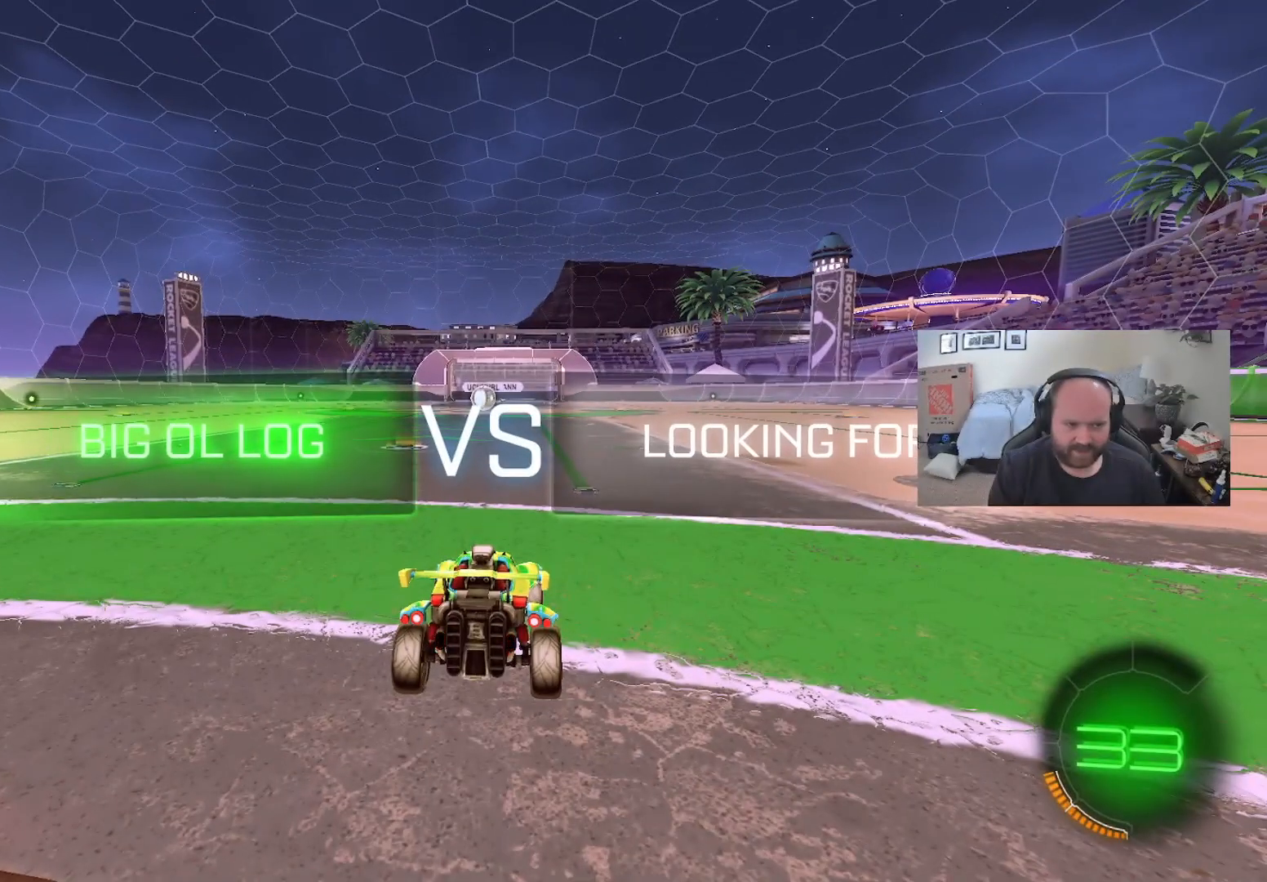
Gameplay with a controller (Xbox layout); each line is a JSON object with the inputs held at the frame after it. "events" lists button and stick changes between this image and that frame as [ms after this image, input, new state], when the widget could be followed in between.
{"buttons": ["R1"], "left_stick": "center", "right_stick": "center", "events": [[233, "Y", "down"], [417, "Y", "up"]]}
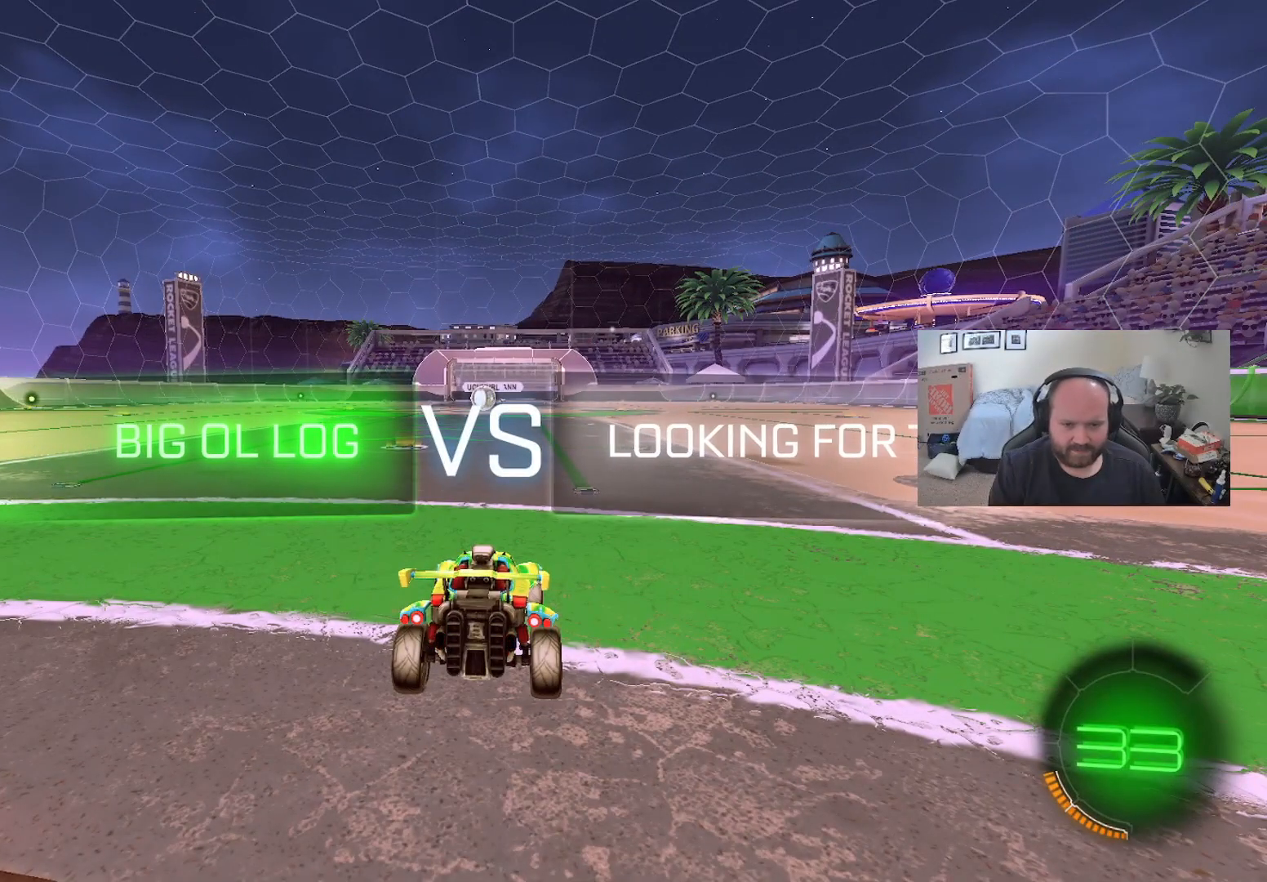
{"buttons": ["R1"], "left_stick": "center", "right_stick": "center", "events": []}
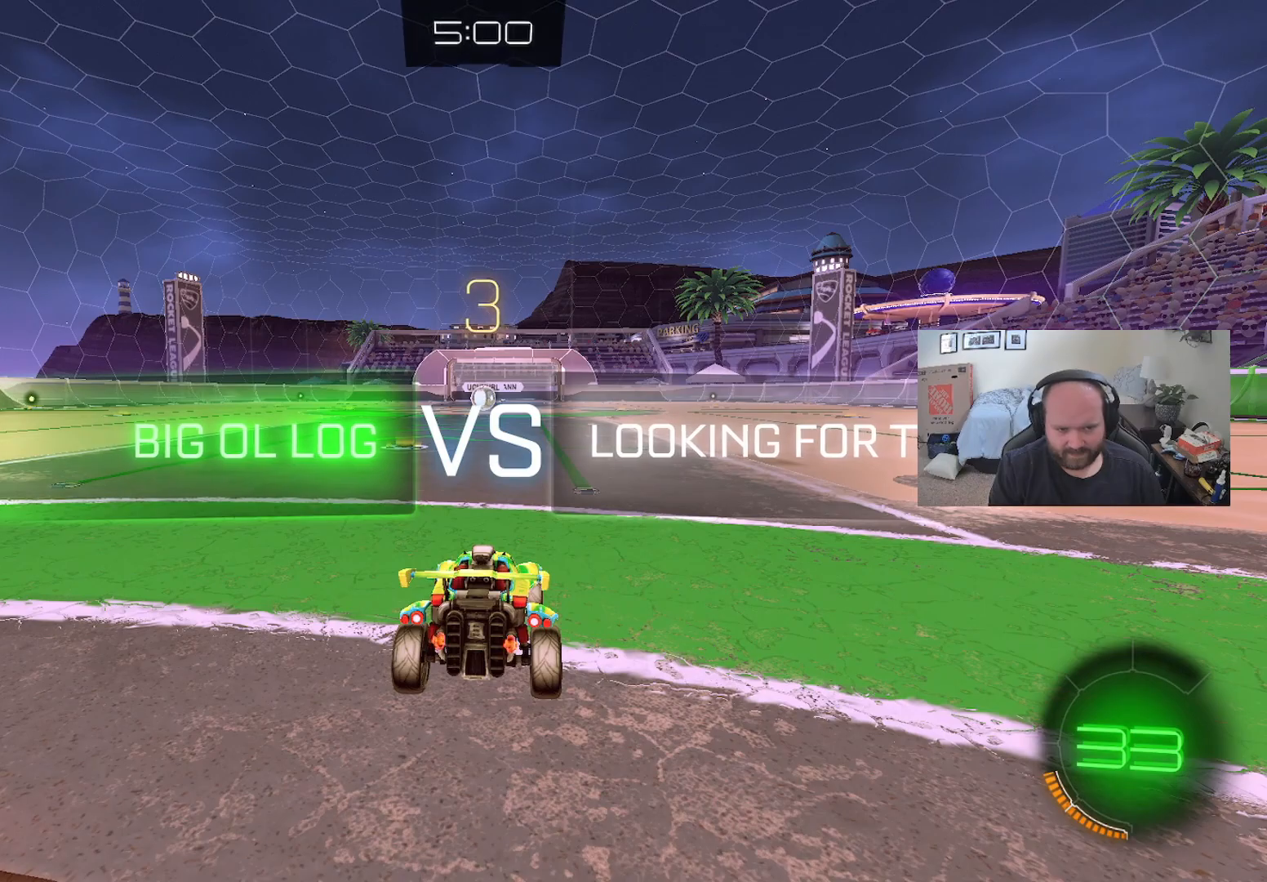
{"buttons": ["R1"], "left_stick": "center", "right_stick": "center", "events": []}
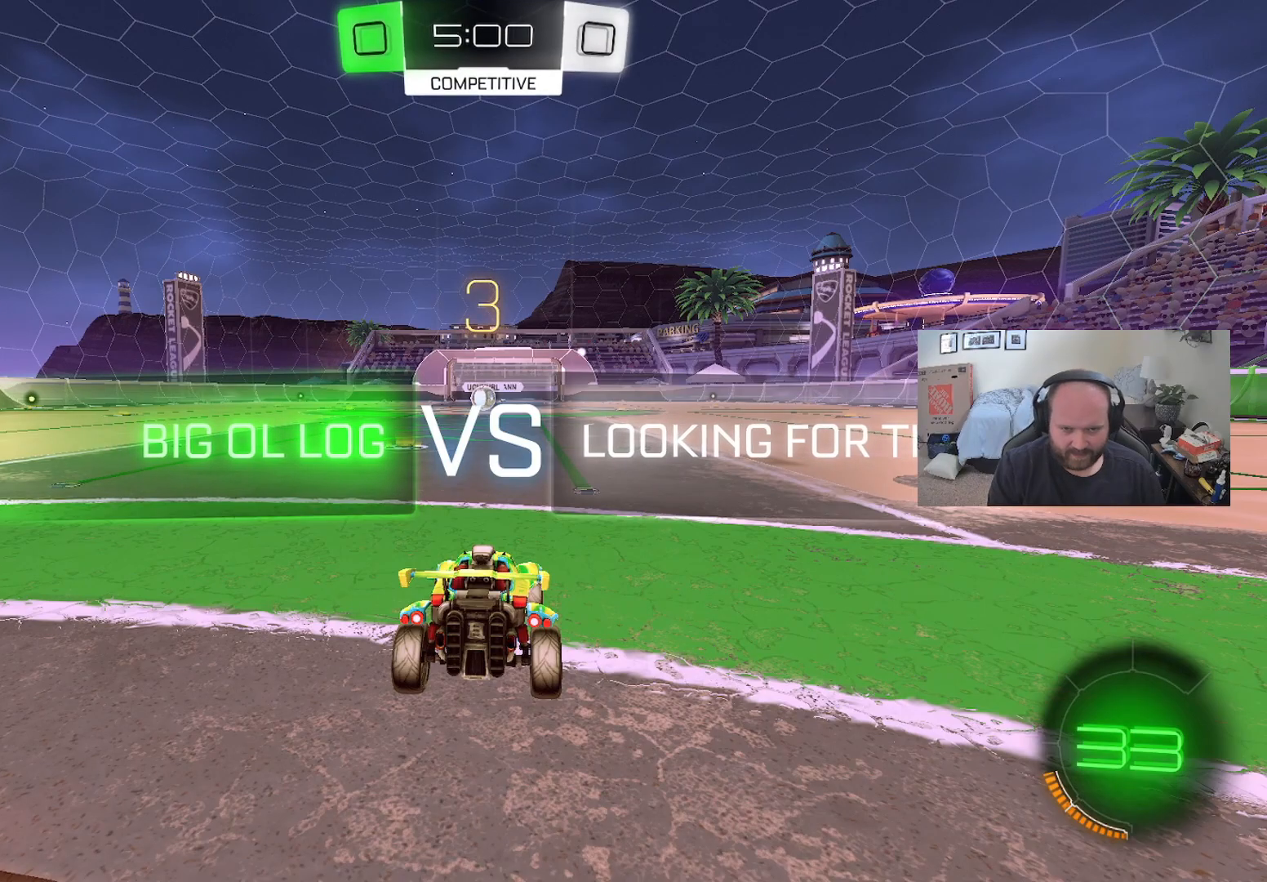
{"buttons": ["Y", "R1"], "left_stick": "center", "right_stick": "center", "events": [[167, "R1", "up"], [333, "R1", "down"], [483, "Y", "down"]]}
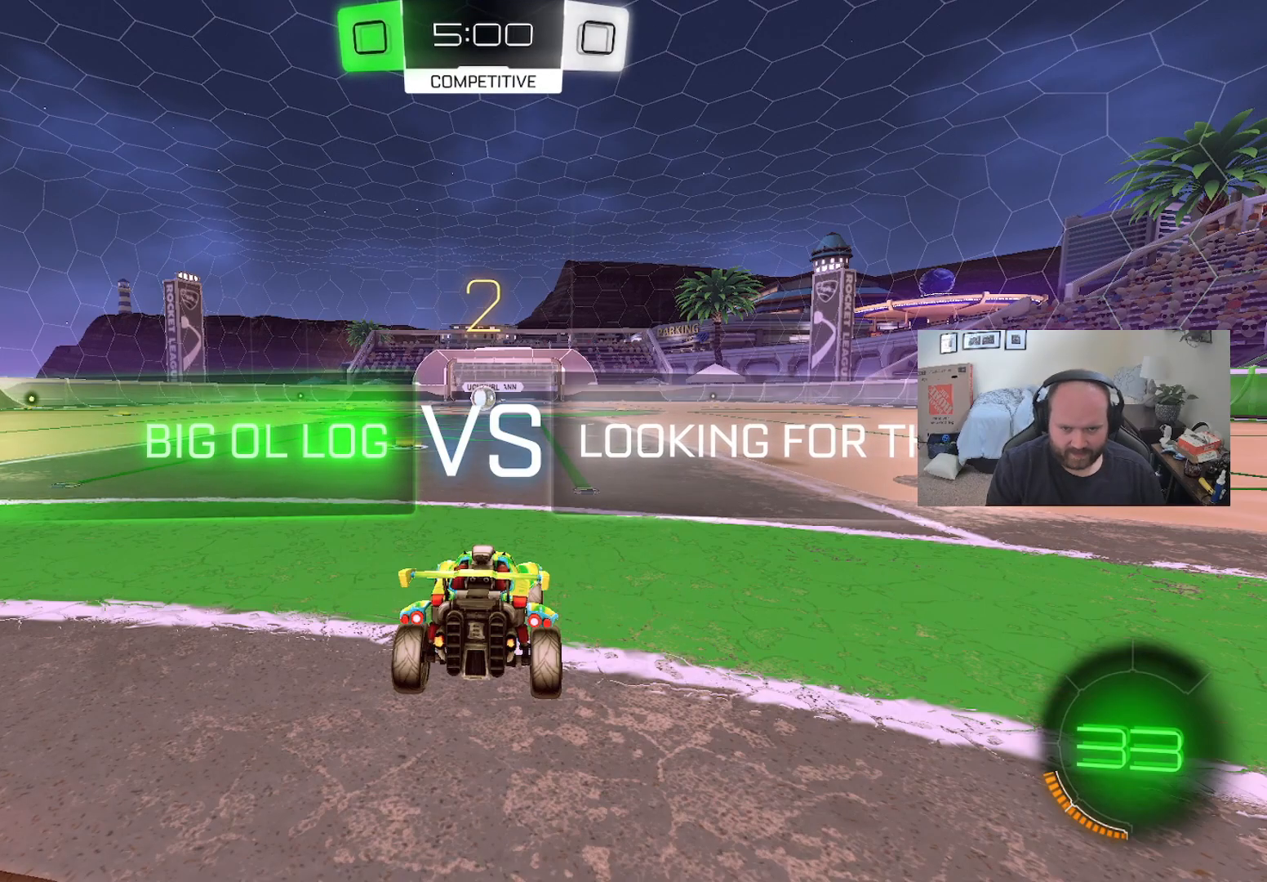
{"buttons": ["R1"], "left_stick": "center", "right_stick": "center", "events": [[150, "Y", "up"]]}
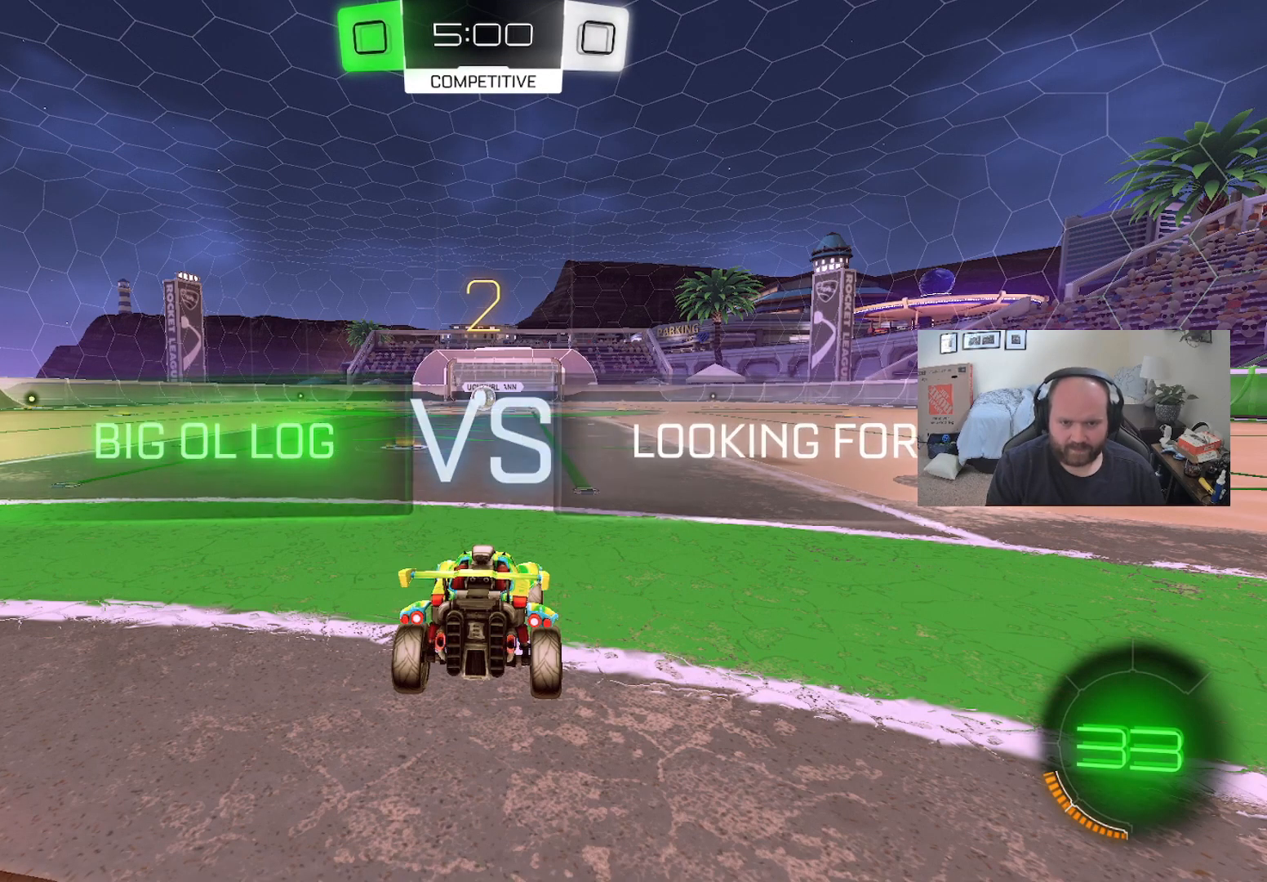
{"buttons": ["L1", "R2"], "left_stick": "center", "right_stick": "center", "events": [[217, "R1", "up"], [333, "L1", "down"], [350, "R2", "down"]]}
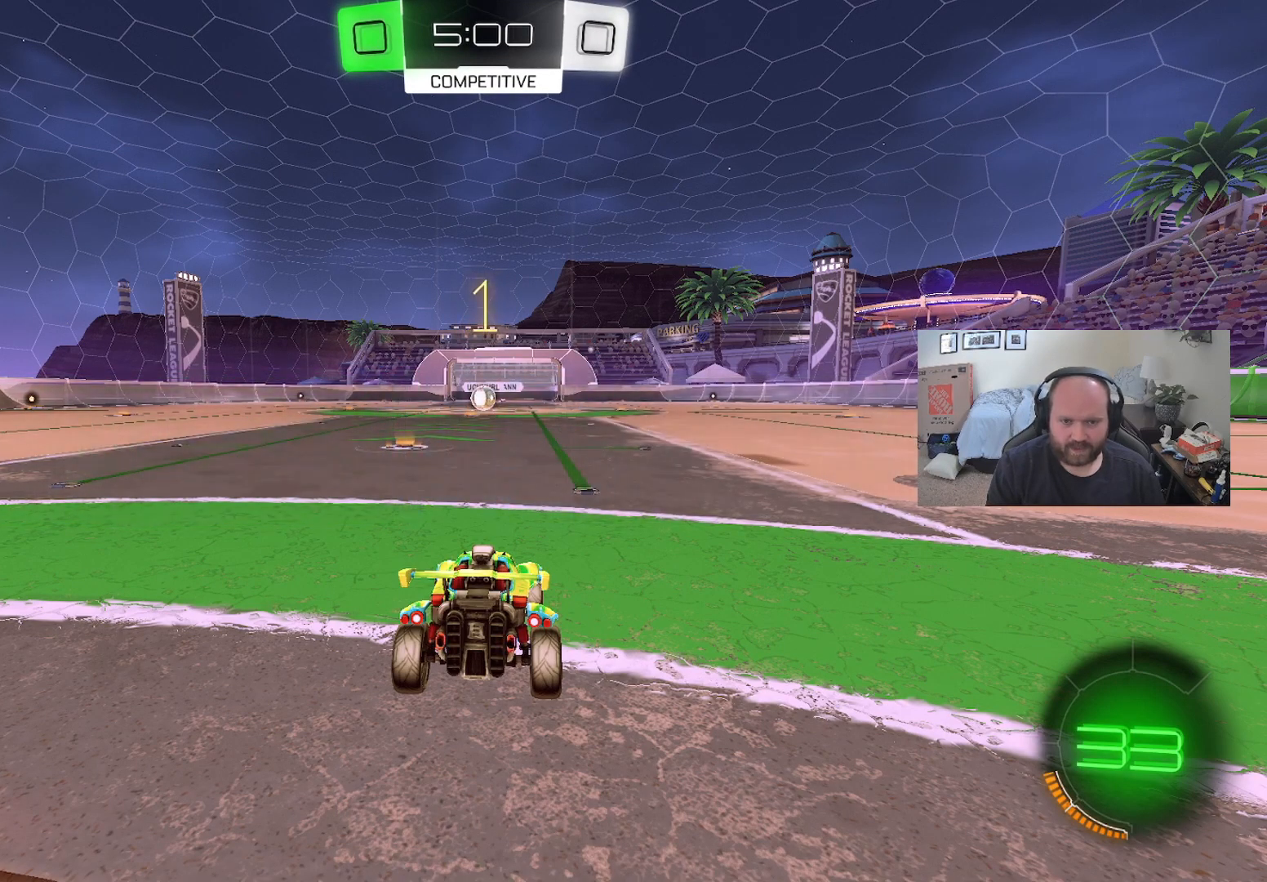
{"buttons": ["L1", "R2"], "left_stick": "center", "right_stick": "center", "events": []}
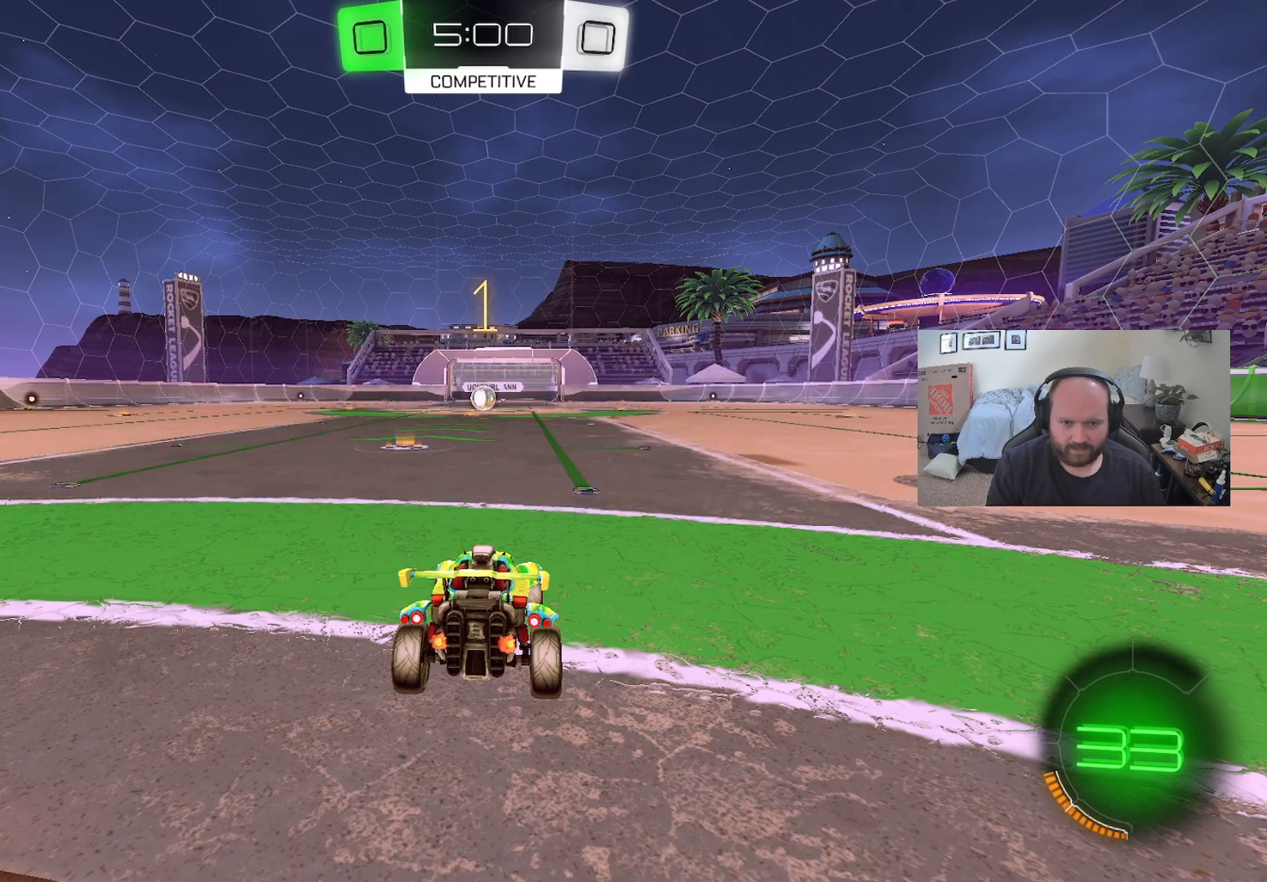
{"buttons": ["L1", "R2"], "left_stick": "center", "right_stick": "center", "events": [[100, "left_stick", "left"], [217, "left_stick", "center"]]}
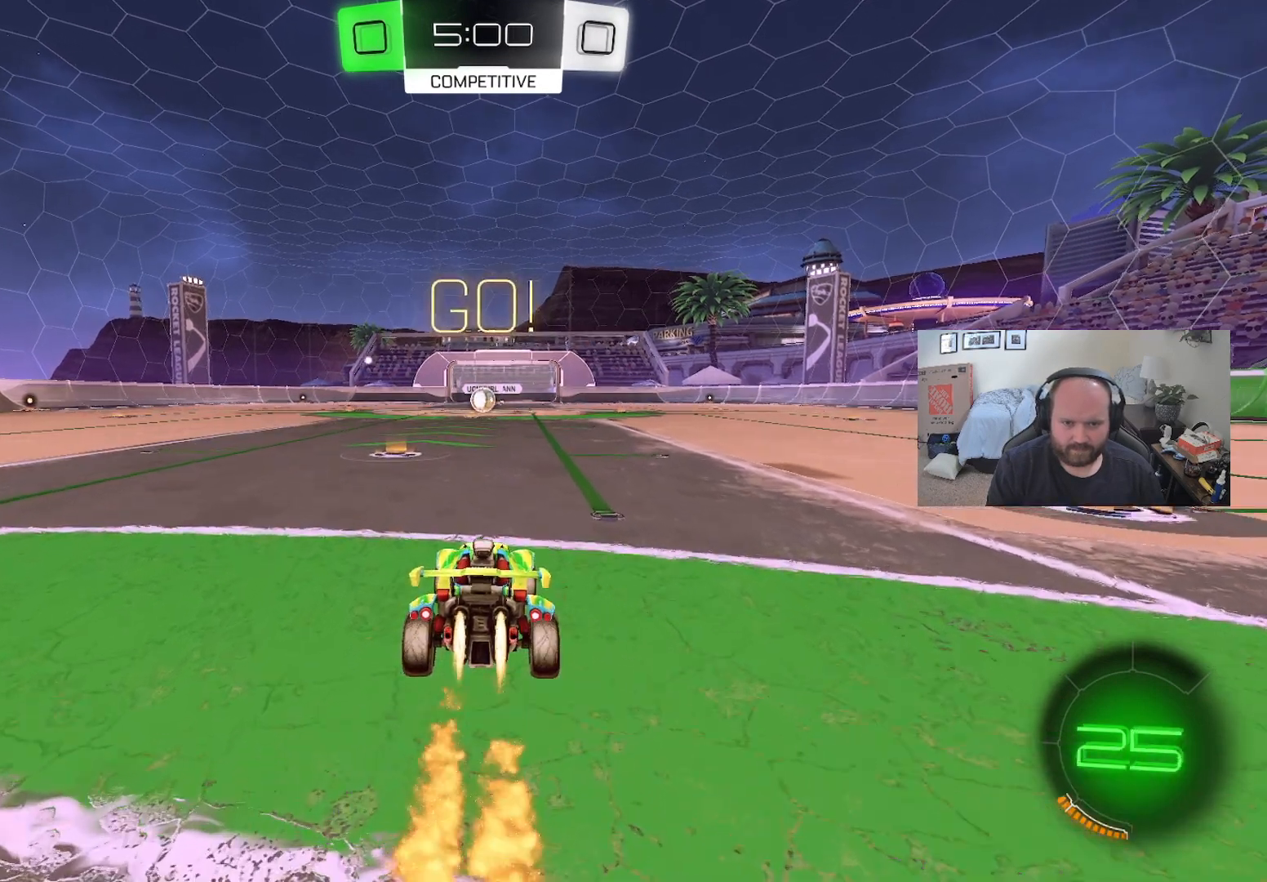
{"buttons": ["R2"], "left_stick": "center", "right_stick": "center", "events": [[117, "left_stick", "up"], [183, "A", "down"], [300, "A", "up"], [400, "A", "down"], [450, "L1", "up"], [500, "A", "up"], [500, "left_stick", "center"]]}
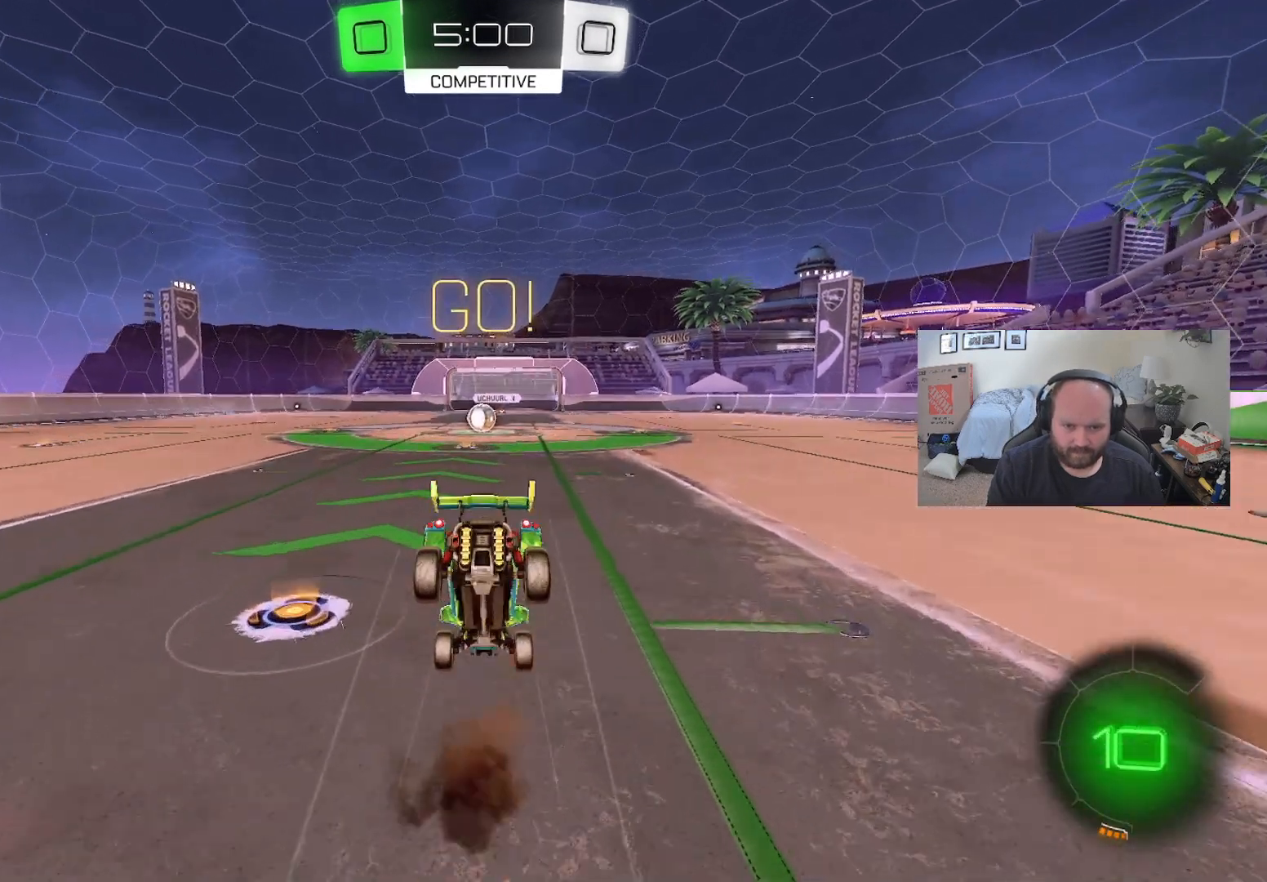
{"buttons": ["R2"], "left_stick": "center", "right_stick": "center", "events": [[150, "Y", "down"], [267, "Y", "up"]]}
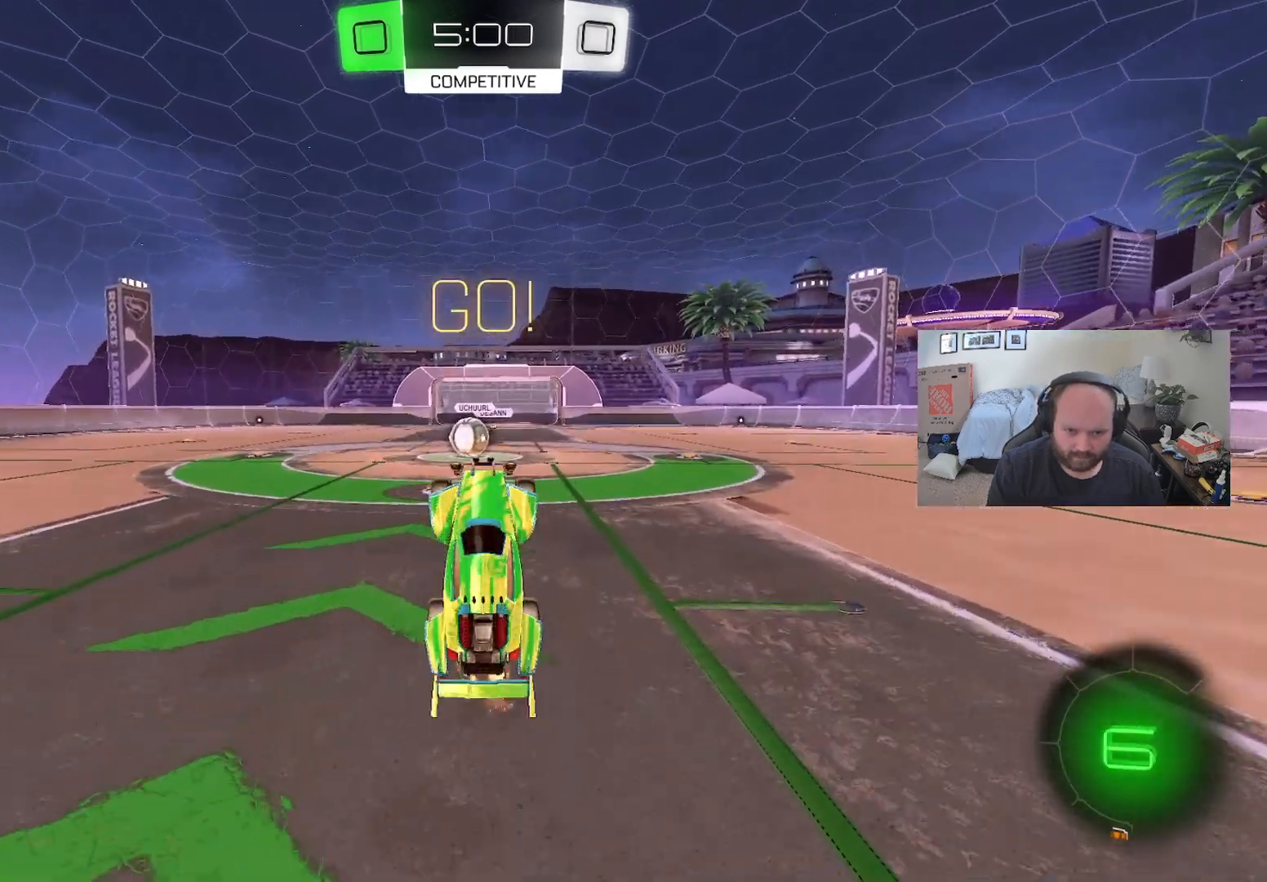
{"buttons": ["R2"], "left_stick": "center", "right_stick": "center", "events": [[333, "left_stick", "left"], [450, "left_stick", "center"]]}
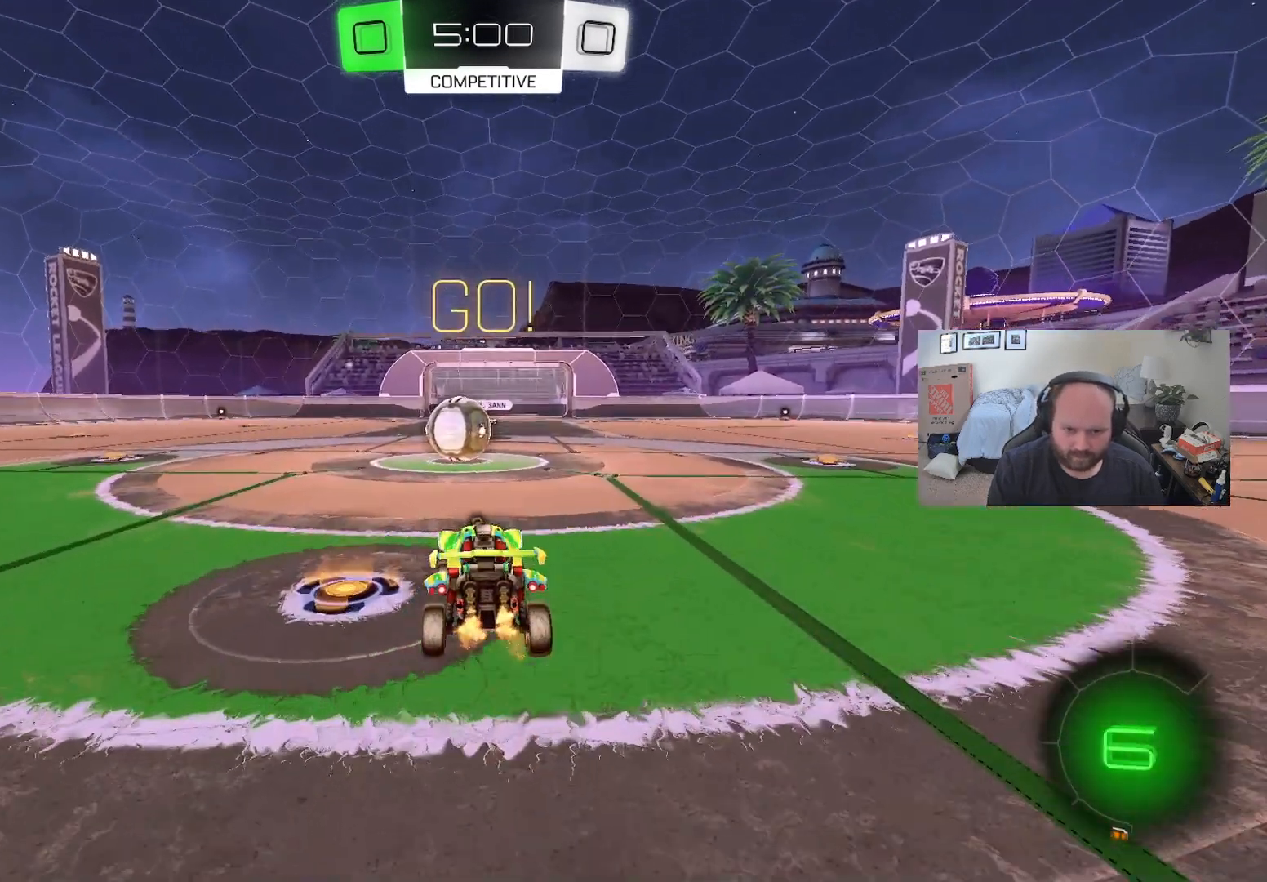
{"buttons": ["A", "L1", "R2"], "left_stick": "up-left", "right_stick": "center", "events": [[283, "L1", "down"], [300, "left_stick", "up"], [317, "A", "down"], [383, "left_stick", "up-left"], [417, "A", "up"], [500, "A", "down"]]}
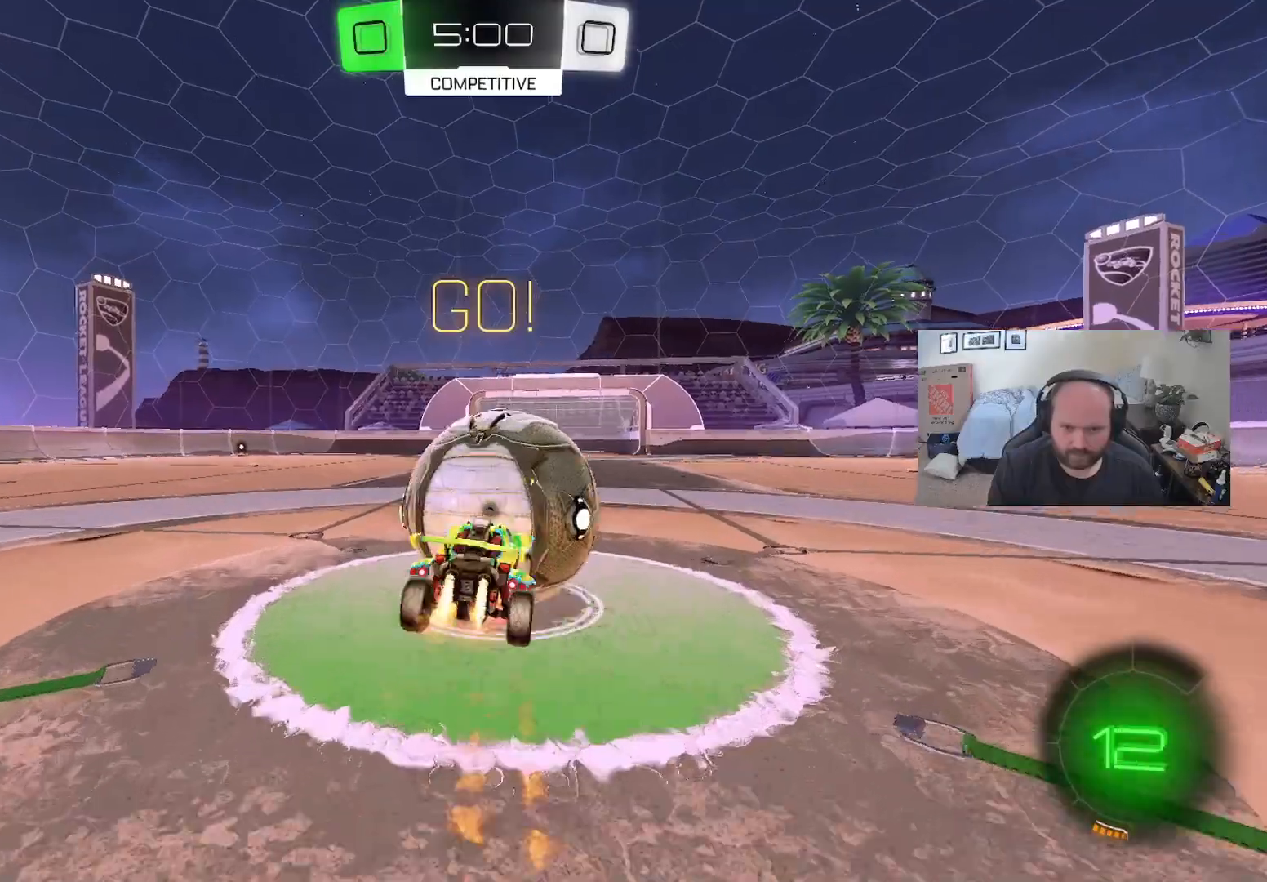
{"buttons": ["Y", "R2"], "left_stick": "left", "right_stick": "center", "events": [[83, "A", "up"], [150, "left_stick", "left"], [167, "L1", "up"], [183, "A", "down"], [283, "A", "up"], [417, "Y", "down"]]}
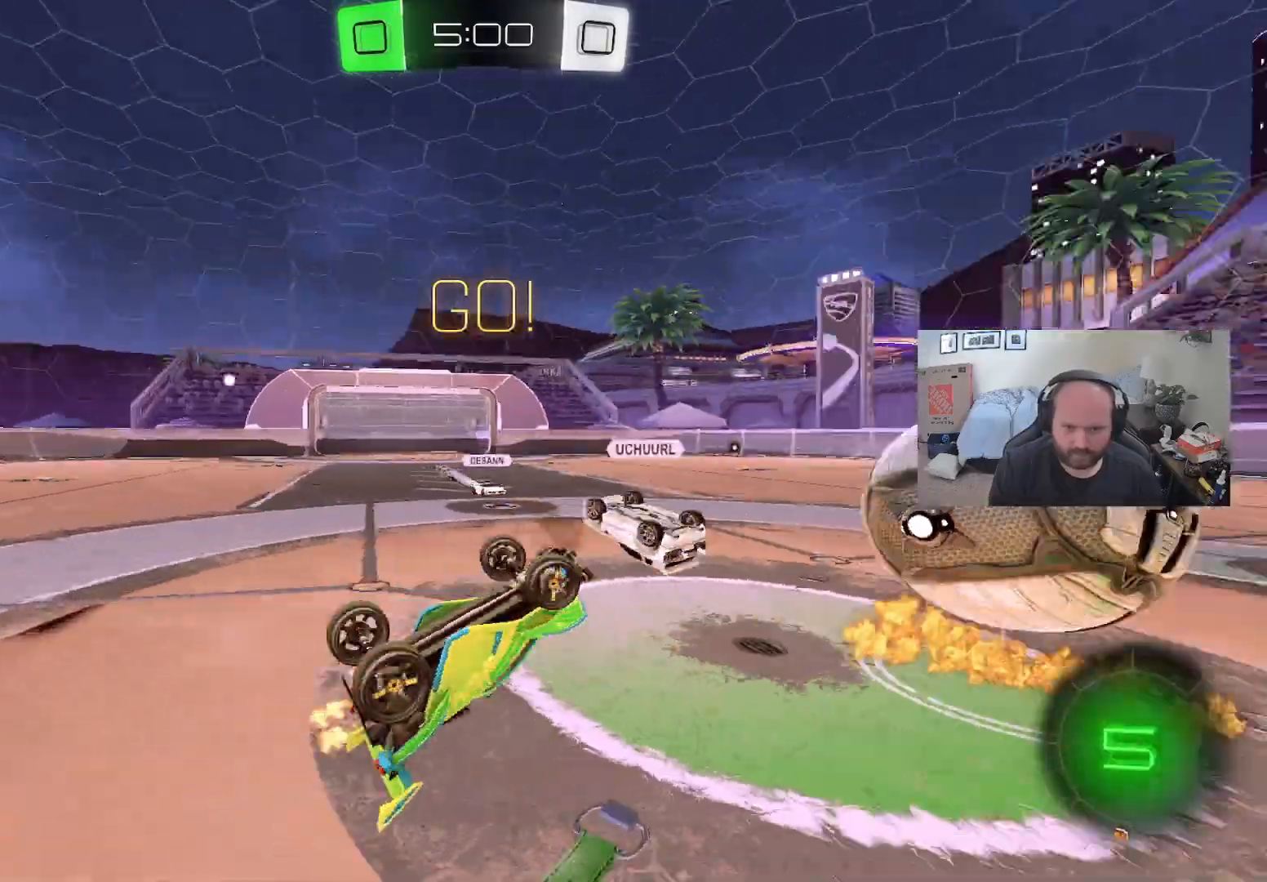
{"buttons": ["R2"], "left_stick": "left", "right_stick": "center", "events": [[50, "Y", "up"], [217, "left_stick", "center"], [317, "left_stick", "left"]]}
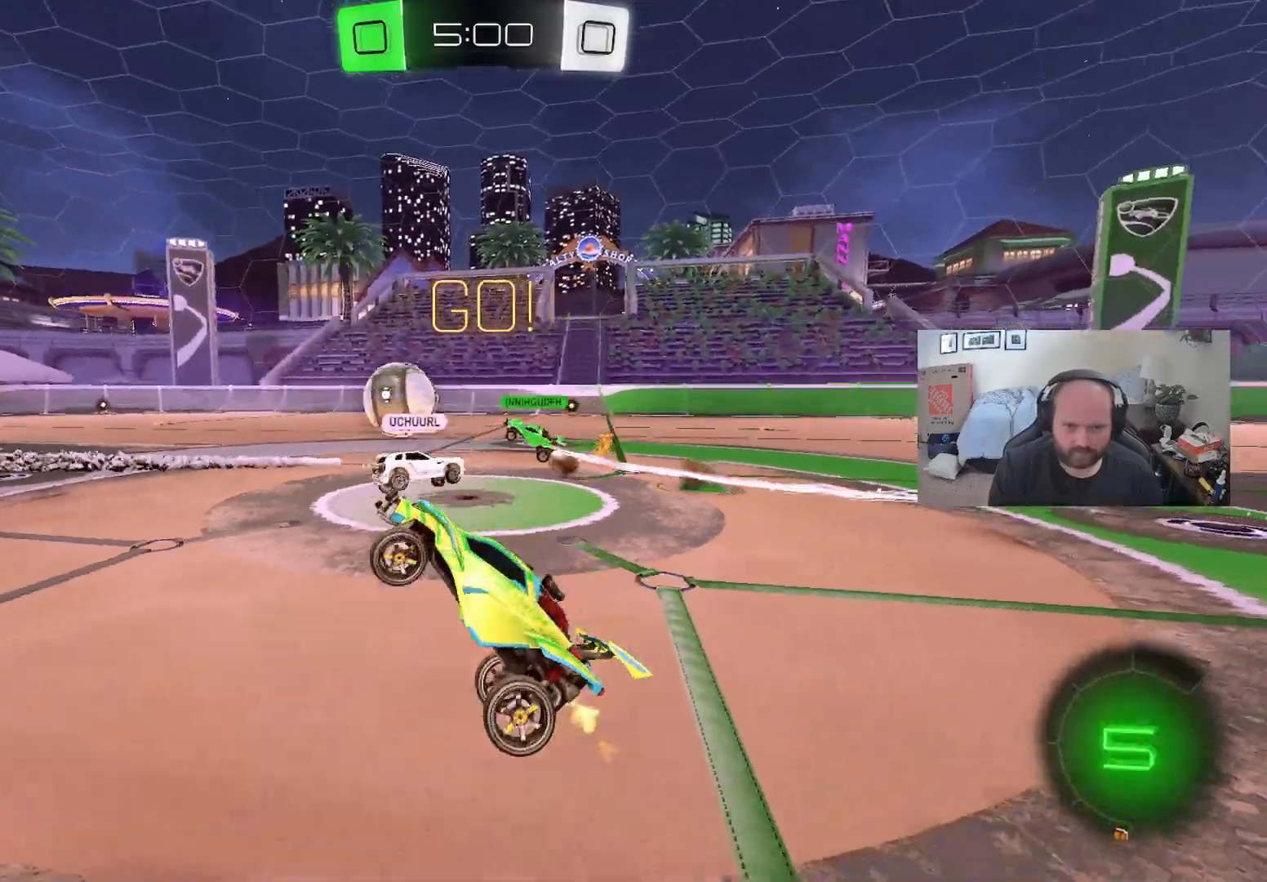
{"buttons": ["R2"], "left_stick": "left", "right_stick": "center", "events": [[17, "left_stick", "center"], [133, "left_stick", "left"], [250, "left_stick", "center"], [467, "left_stick", "left"]]}
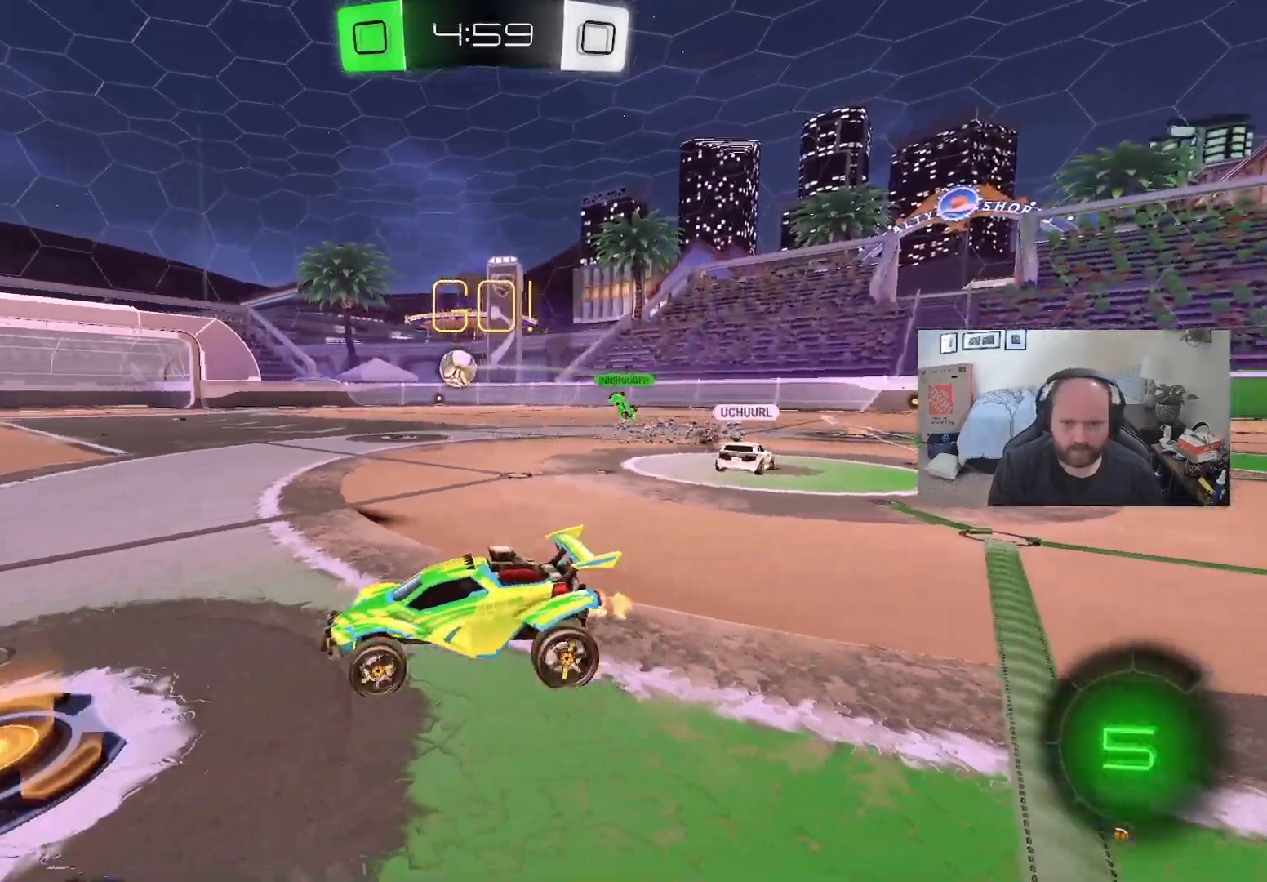
{"buttons": ["L1", "R2"], "left_stick": "center", "right_stick": "center", "events": [[200, "Y", "down"], [267, "L1", "down"], [267, "left_stick", "center"], [317, "Y", "up"]]}
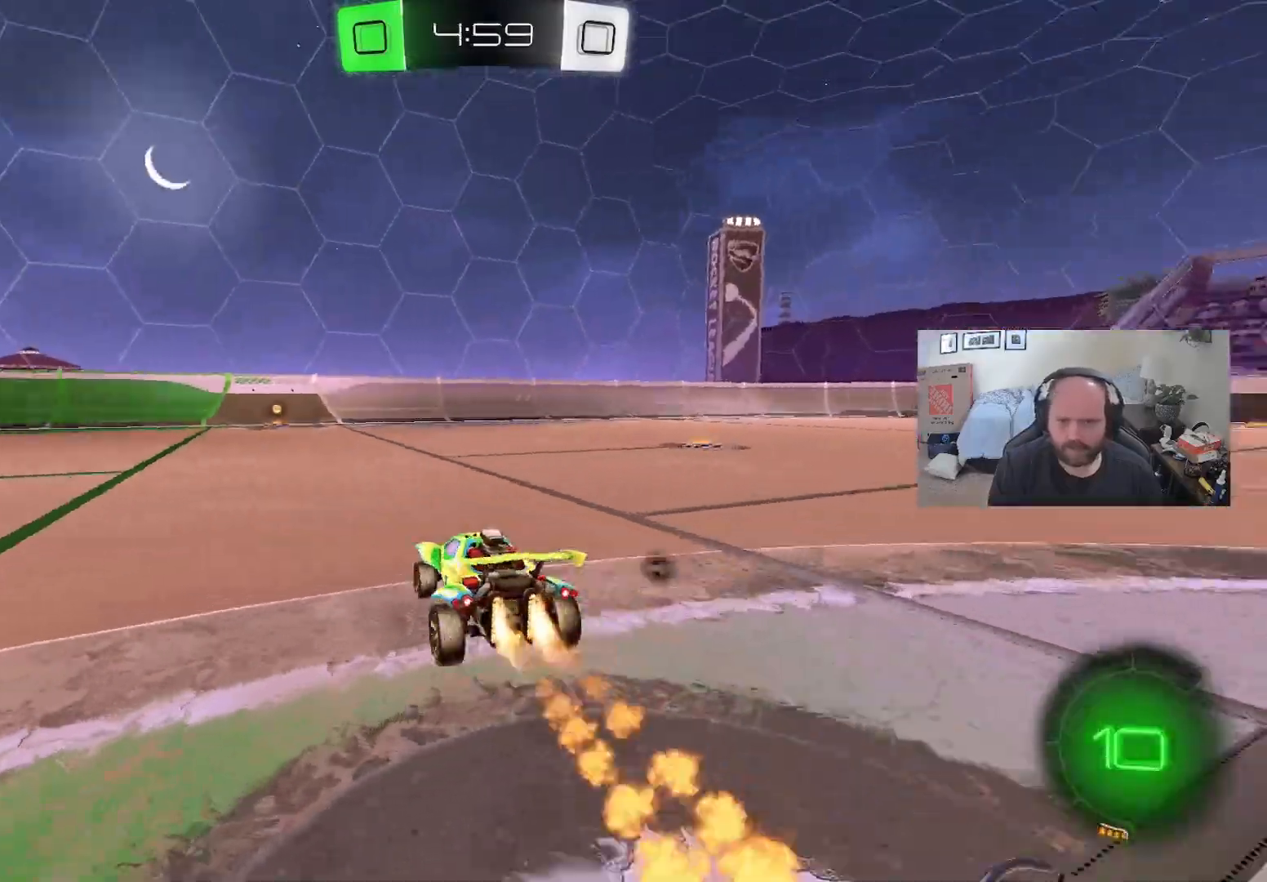
{"buttons": ["L1", "R2"], "left_stick": "center", "right_stick": "center", "events": [[133, "left_stick", "left"], [267, "left_stick", "center"], [383, "left_stick", "left"], [500, "left_stick", "center"]]}
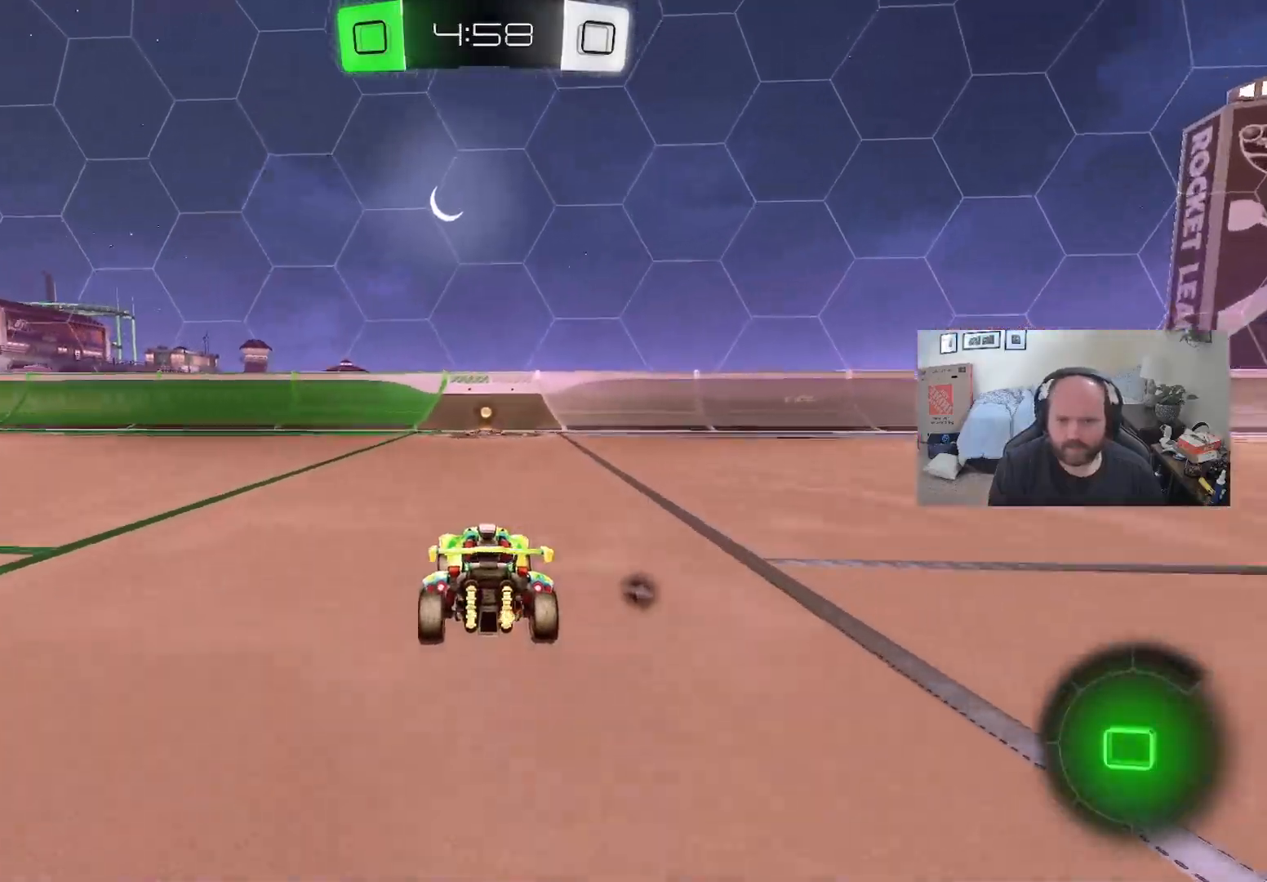
{"buttons": ["R2"], "left_stick": "center", "right_stick": "center", "events": [[67, "Y", "down"], [150, "L1", "up"], [200, "Y", "up"]]}
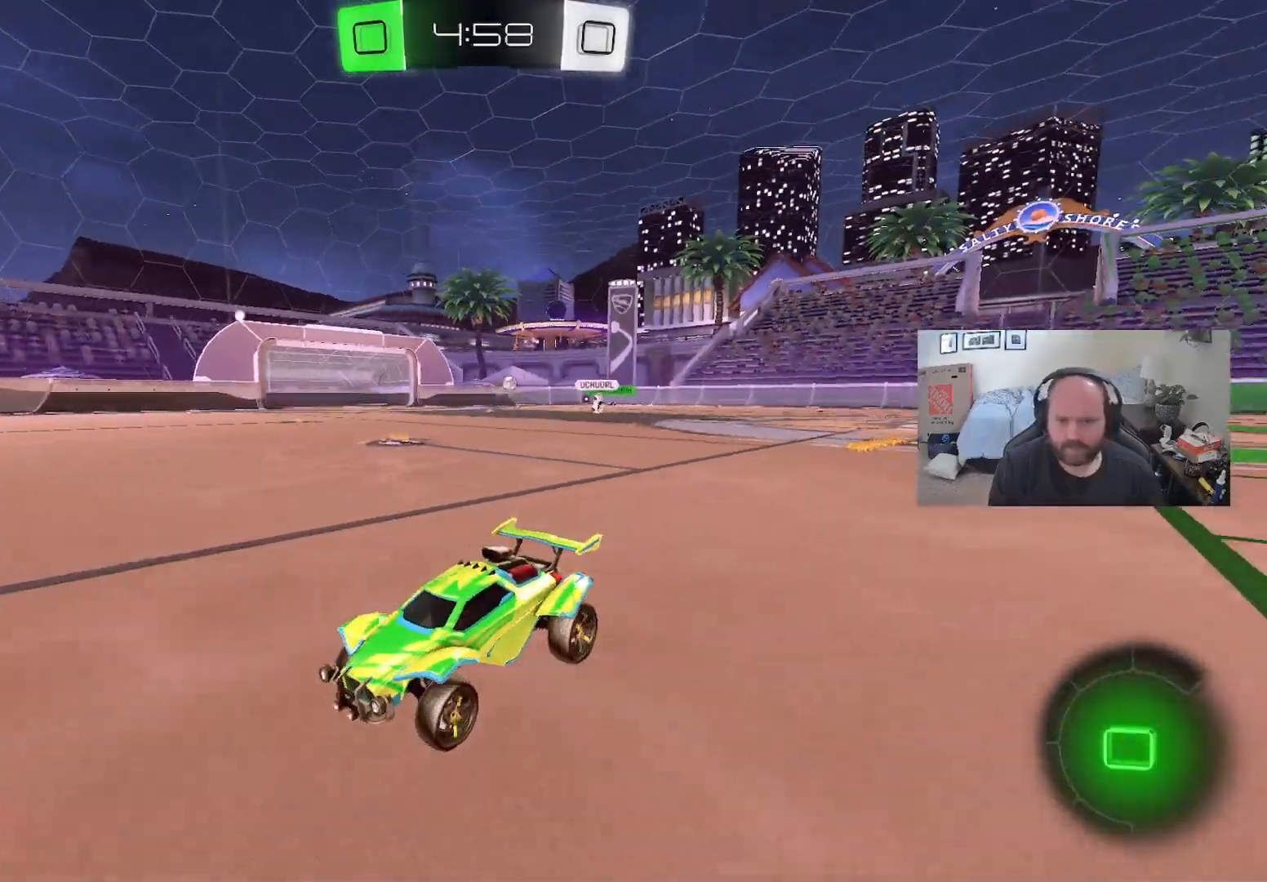
{"buttons": ["X", "R2"], "left_stick": "right", "right_stick": "center", "events": [[250, "left_stick", "right"], [317, "X", "down"]]}
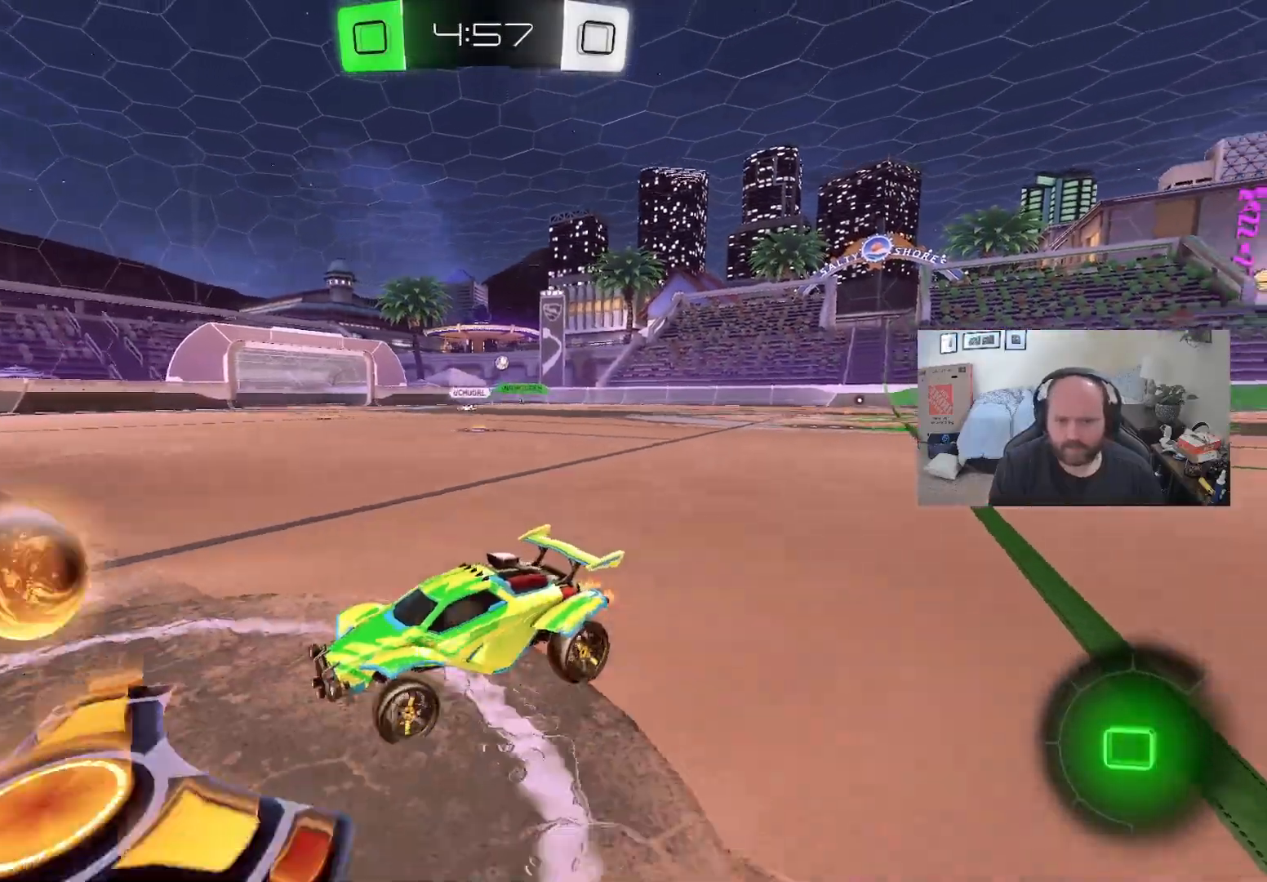
{"buttons": ["R2"], "left_stick": "right", "right_stick": "center", "events": [[33, "X", "up"], [200, "X", "down"], [283, "X", "up"]]}
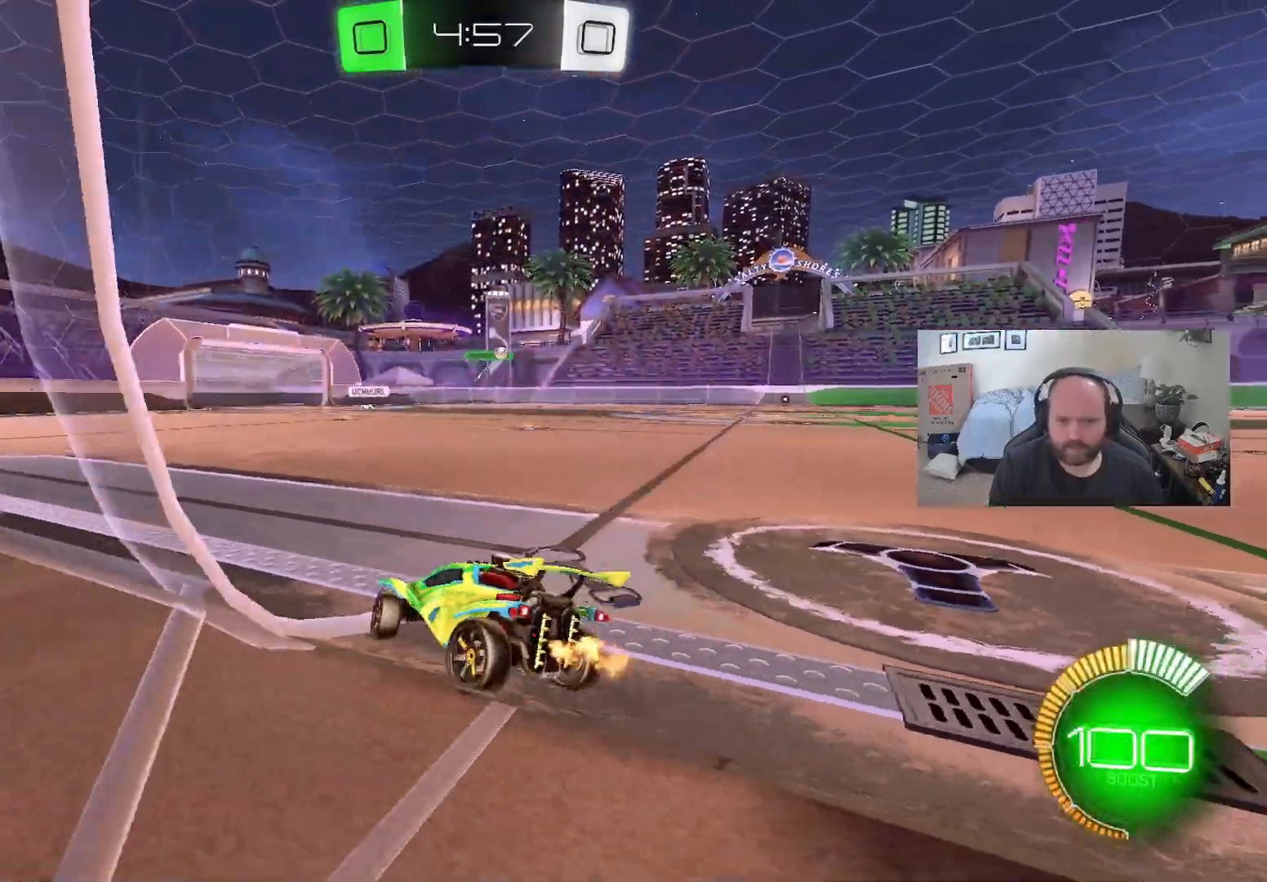
{"buttons": ["L1", "R2"], "left_stick": "right", "right_stick": "center", "events": [[400, "L1", "down"]]}
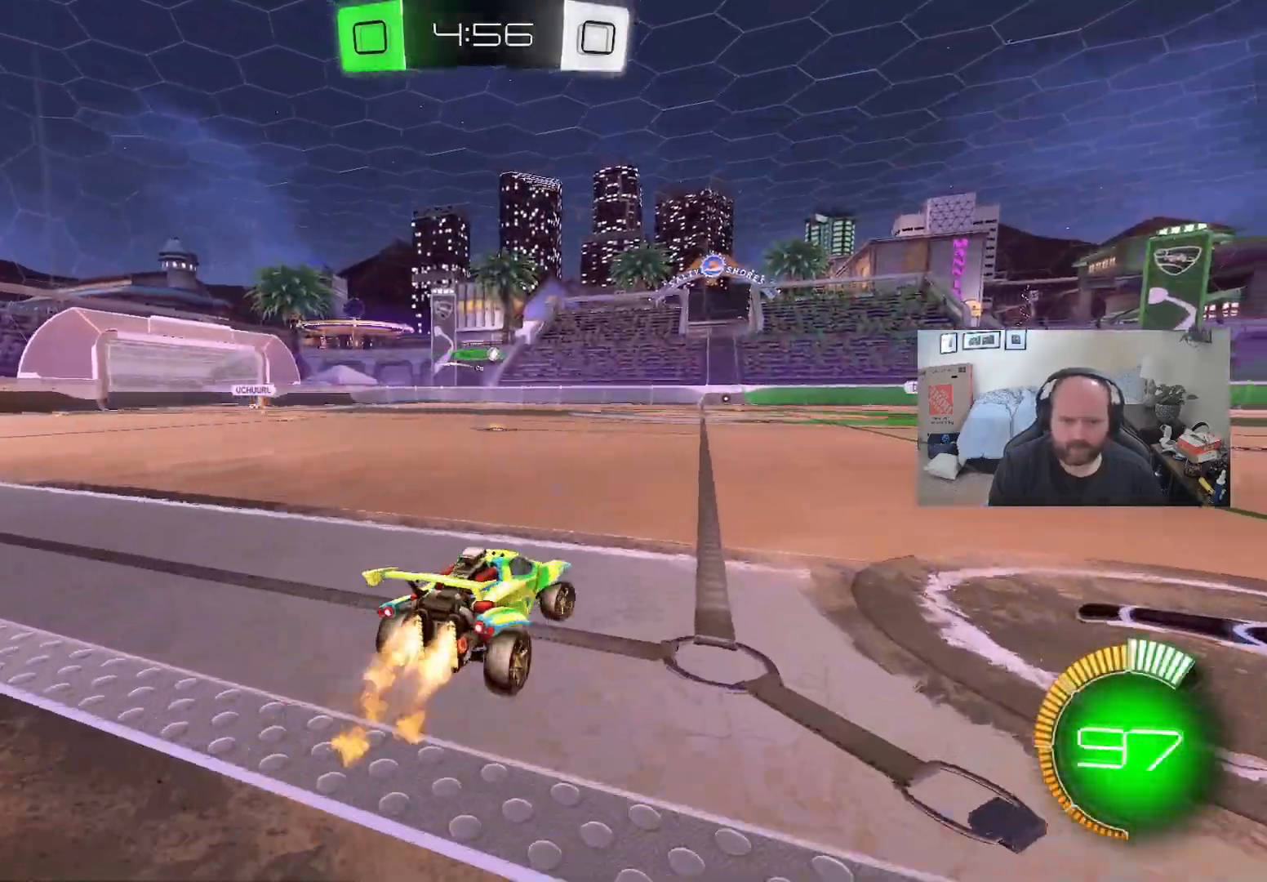
{"buttons": ["L1", "R2"], "left_stick": "right", "right_stick": "center", "events": [[150, "left_stick", "center"], [383, "left_stick", "right"]]}
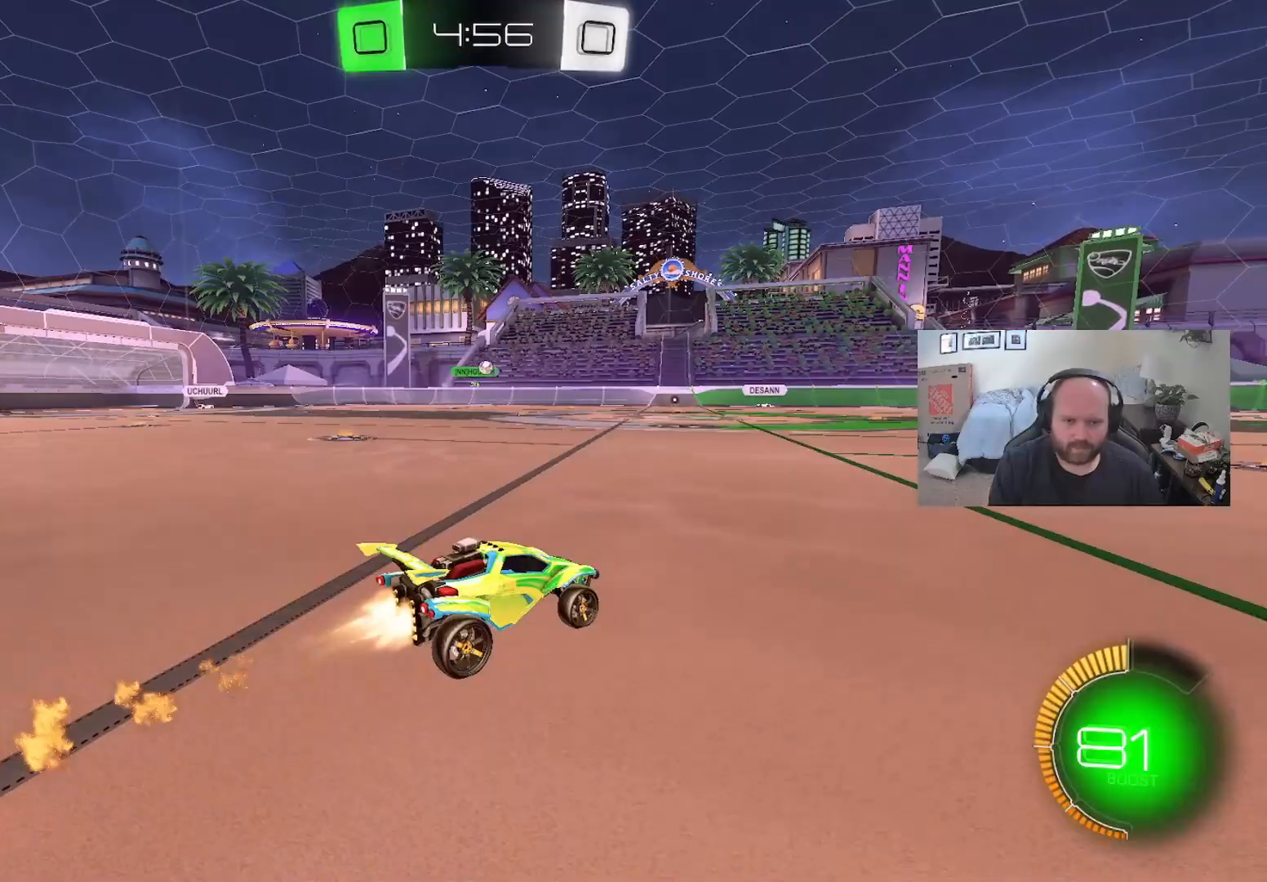
{"buttons": ["R2"], "left_stick": "center", "right_stick": "center", "events": [[17, "left_stick", "center"], [167, "L1", "up"]]}